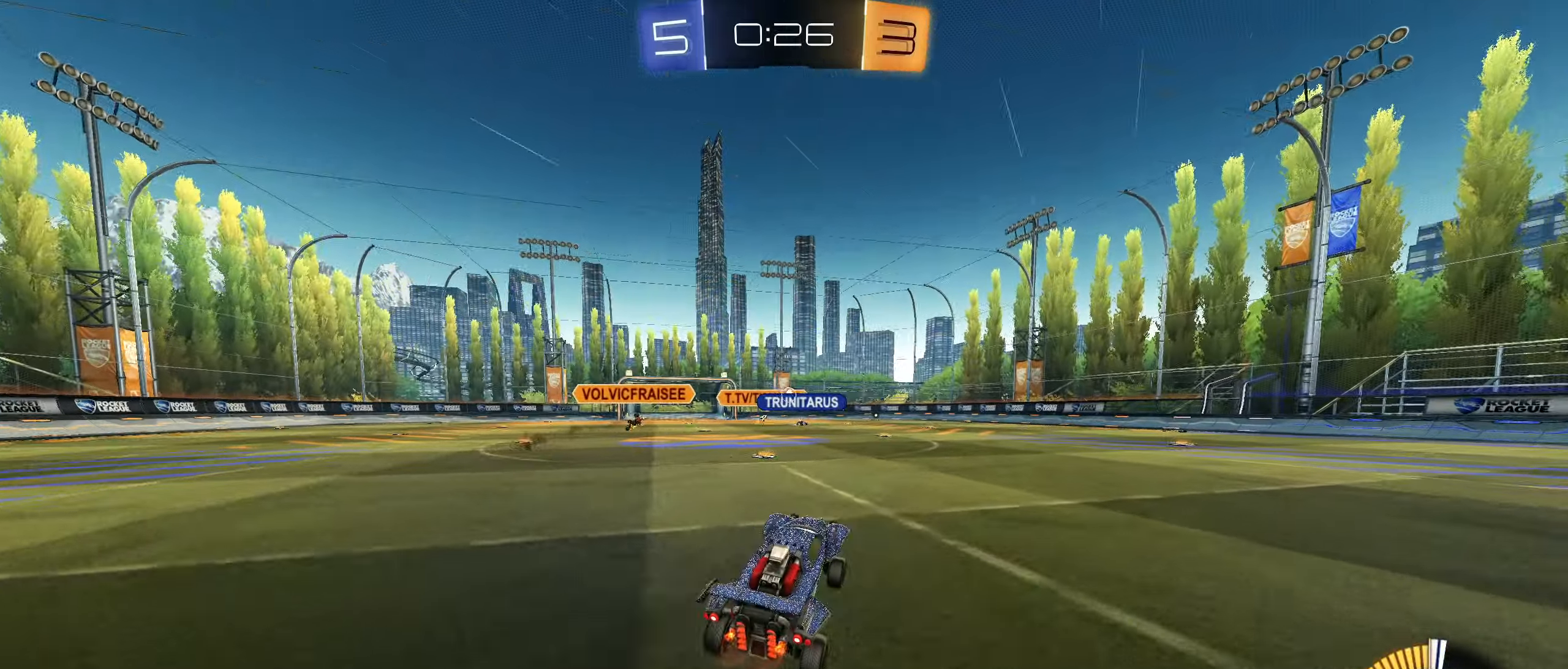
Gameplay with a controller (PlayStation layout); each line is a JSON object with the inputs held at the frame after it. "events" lists button and stick changes between this image and that frame as [ms after this image, input, new state], when the widget could be followed in between.
{"buttons": ["R2"], "left_stick": "down-left", "right_stick": "center", "events": [[117, "CIRCLE", "down"], [167, "CIRCLE", "up"], [283, "CIRCLE", "down"], [283, "left_stick", "down-left"], [300, "CIRCLE", "up"]]}
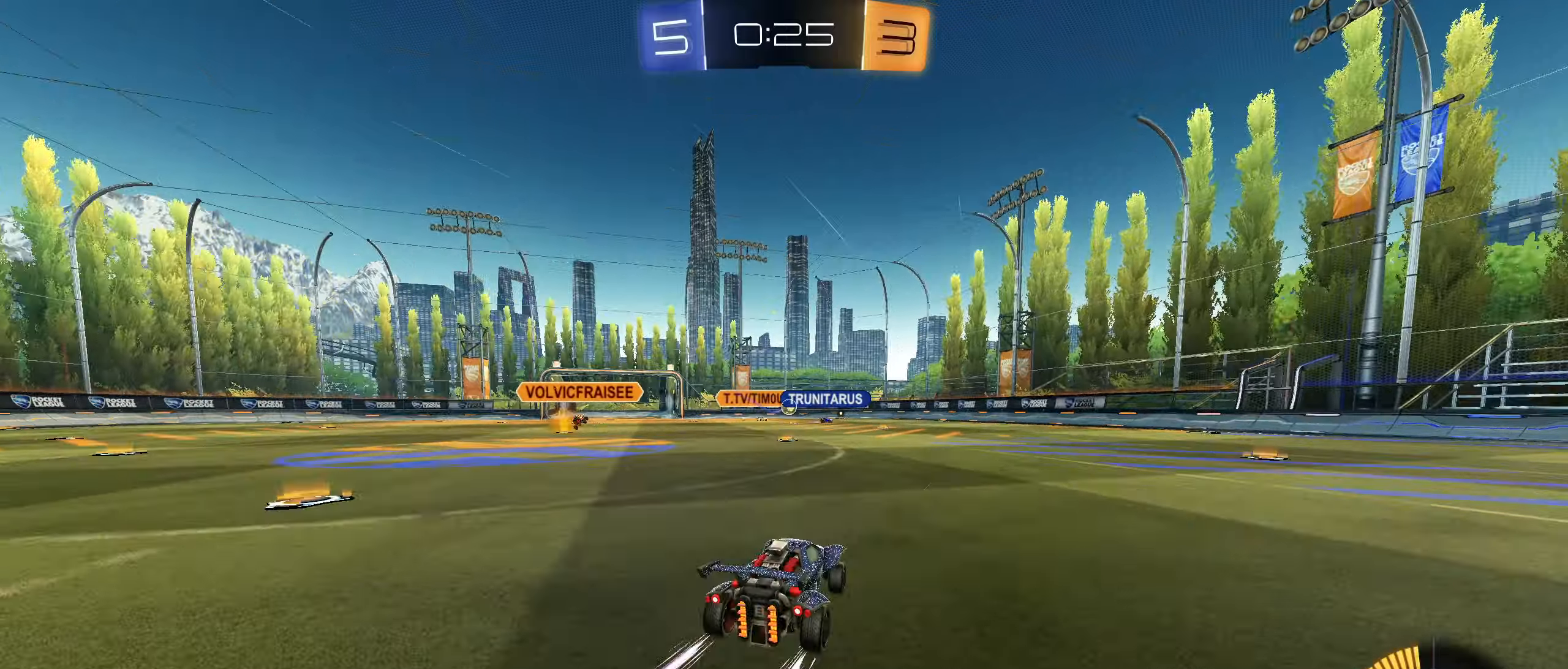
{"buttons": ["L1"], "left_stick": "right", "right_stick": "center", "events": [[283, "R2", "up"], [283, "left_stick", "center"], [383, "left_stick", "right"], [467, "L1", "down"]]}
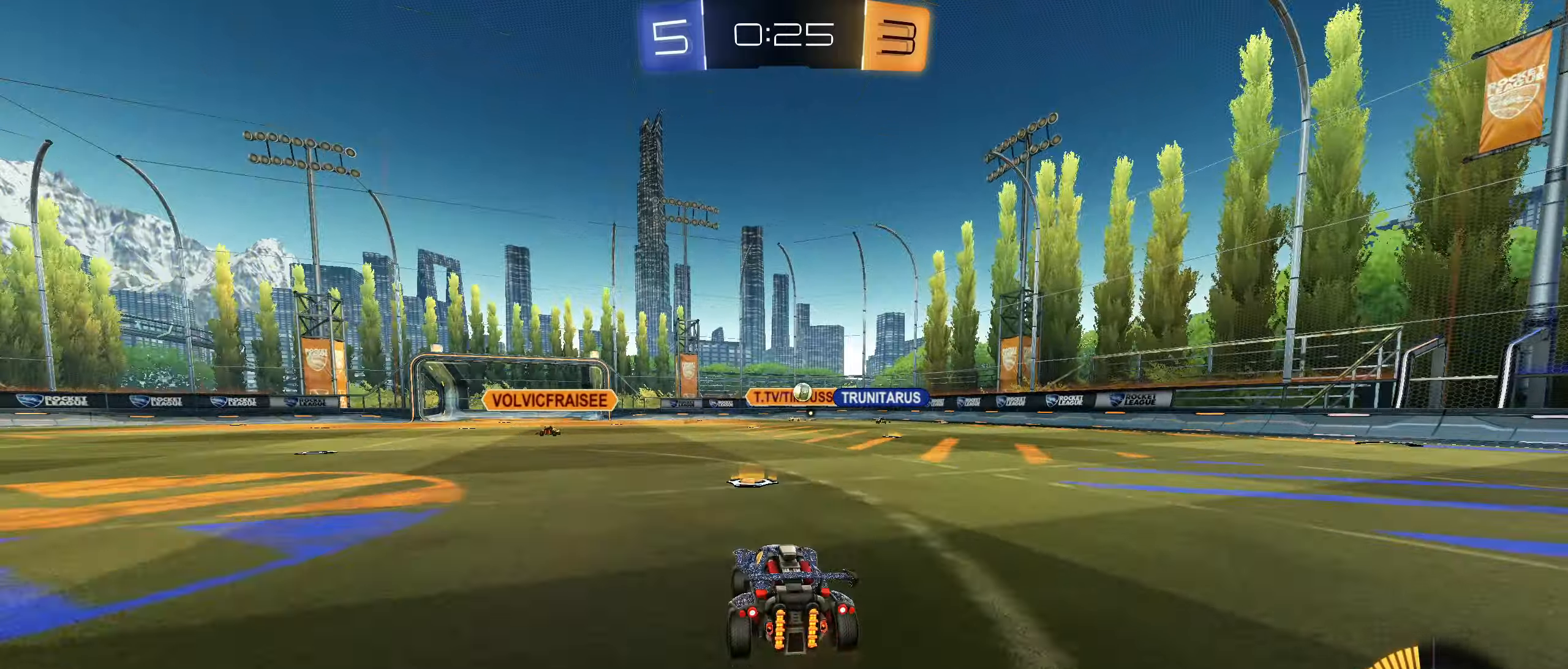
{"buttons": ["R2"], "left_stick": "left", "right_stick": "center", "events": [[17, "R2", "down"], [83, "L1", "up"], [117, "R2", "up"], [317, "R2", "down"], [350, "left_stick", "down-left"], [417, "left_stick", "left"]]}
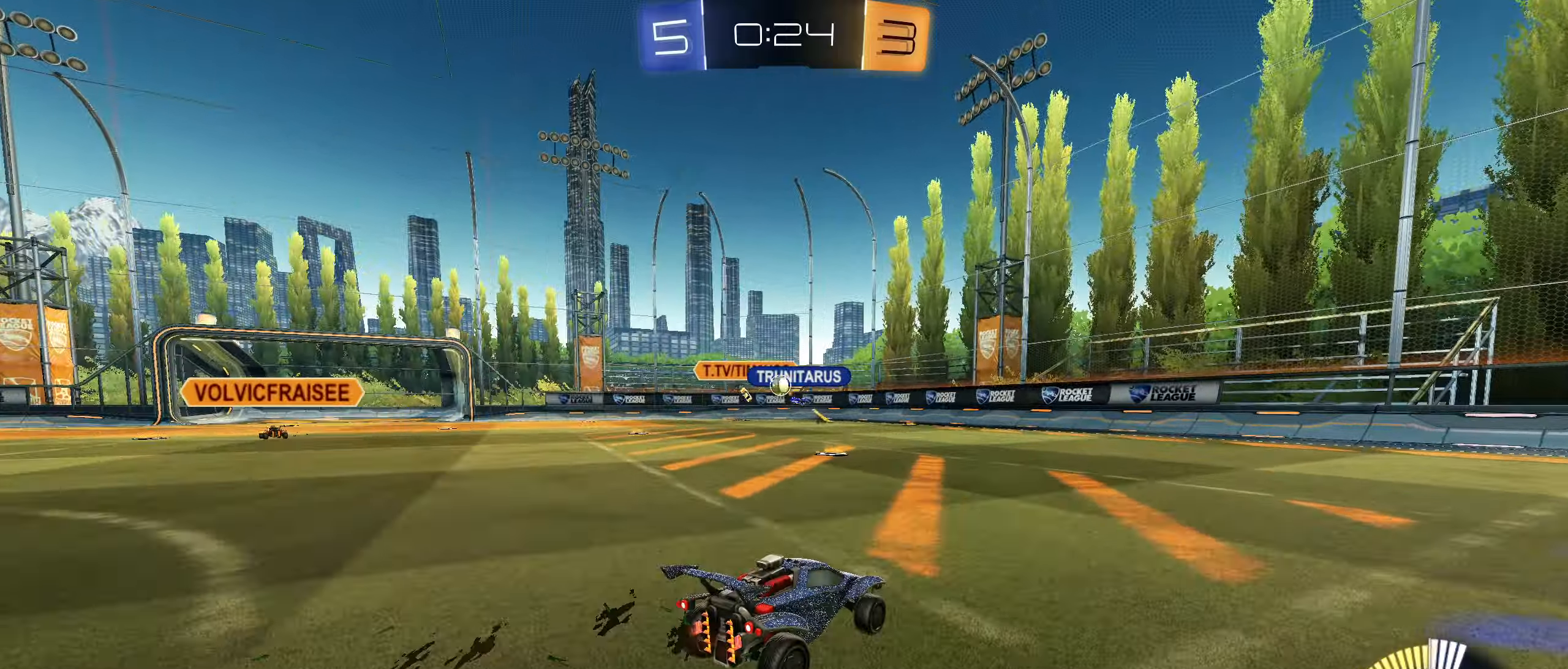
{"buttons": ["CIRCLE", "R2"], "left_stick": "left", "right_stick": "center", "events": [[167, "CIRCLE", "down"], [183, "left_stick", "center"], [233, "left_stick", "left"], [250, "CIRCLE", "up"], [283, "CIRCLE", "down"], [350, "L1", "down"], [433, "L1", "up"]]}
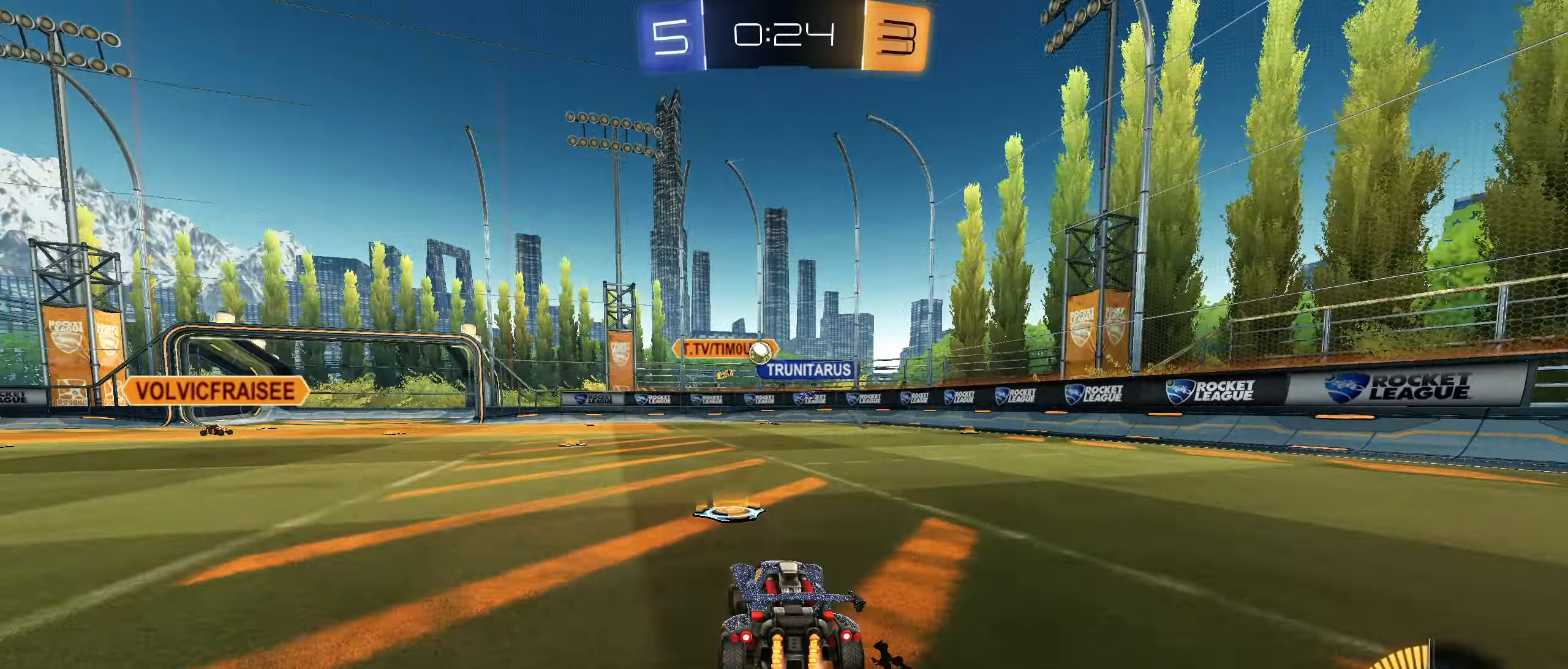
{"buttons": ["R2"], "left_stick": "center", "right_stick": "center", "events": [[167, "CIRCLE", "up"], [200, "left_stick", "center"]]}
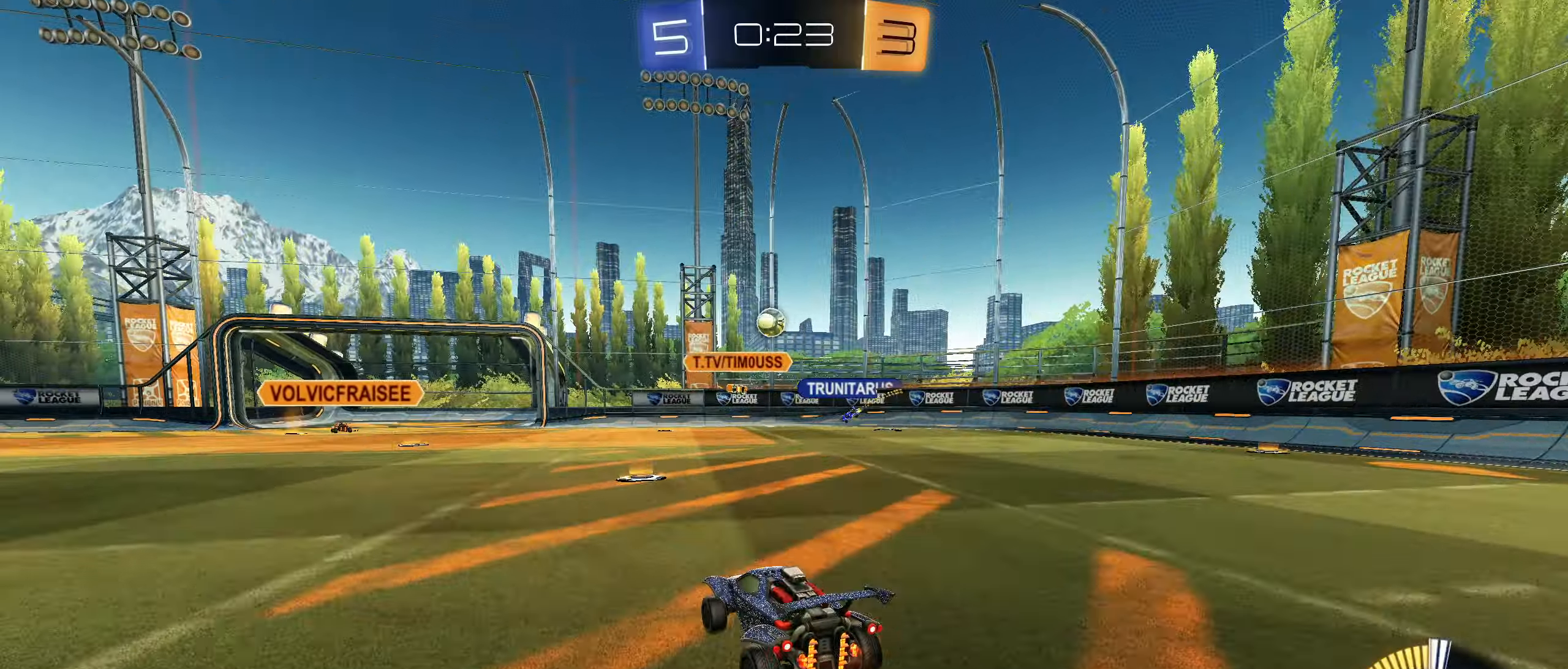
{"buttons": ["R2"], "left_stick": "left", "right_stick": "center", "events": [[117, "L1", "down"], [117, "left_stick", "left"], [150, "CIRCLE", "down"], [267, "L1", "up"], [283, "CIRCLE", "up"]]}
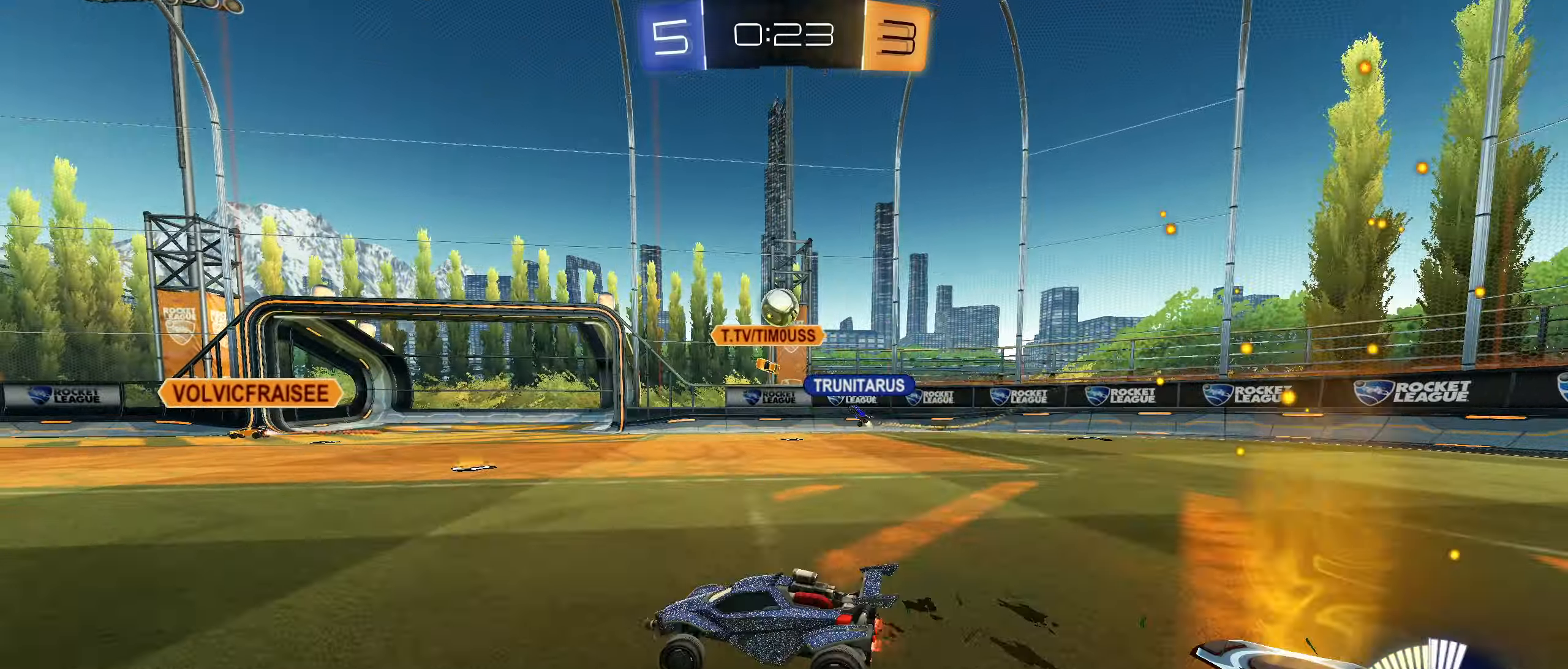
{"buttons": ["R2"], "left_stick": "down-left", "right_stick": "center", "events": [[83, "R2", "up"], [100, "left_stick", "center"], [233, "R2", "down"], [300, "left_stick", "right"], [417, "left_stick", "down-left"]]}
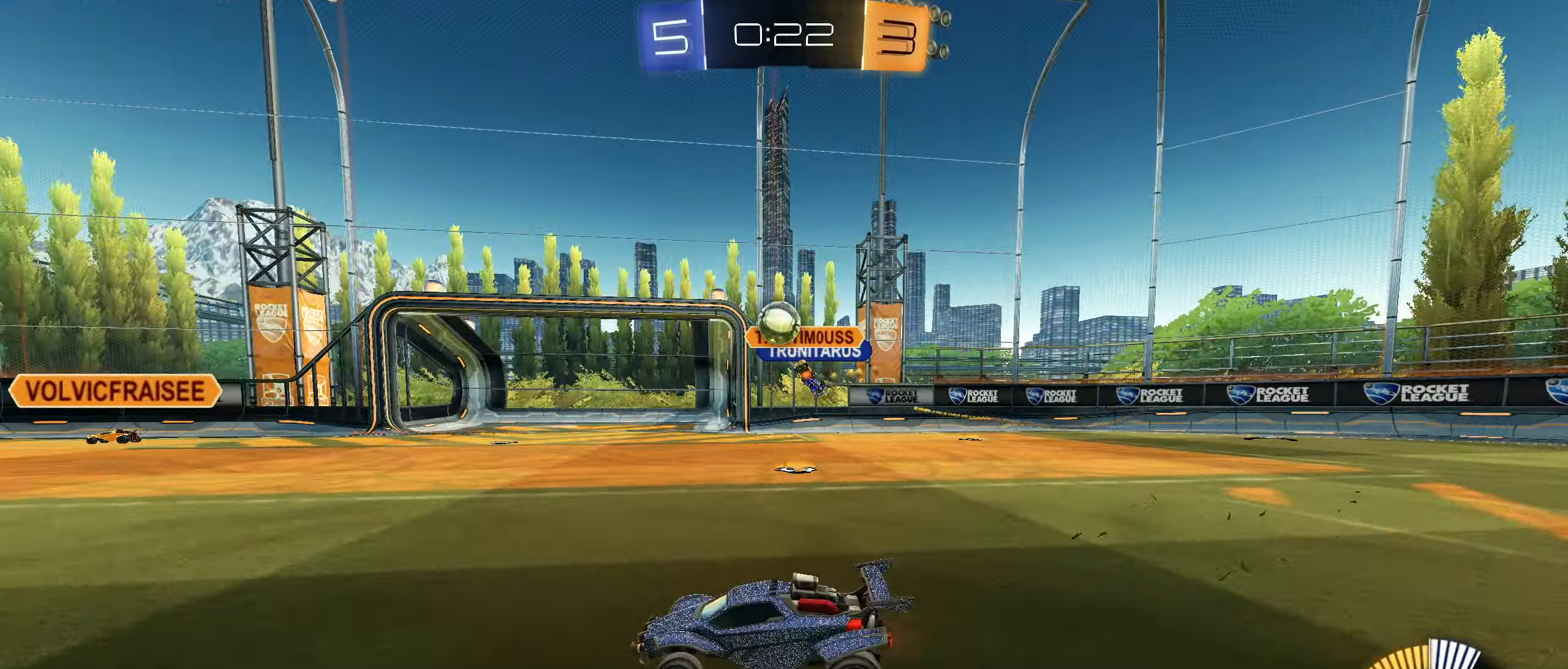
{"buttons": ["CROSS", "CIRCLE", "R2"], "left_stick": "right", "right_stick": "center", "events": [[83, "left_stick", "right"], [133, "CIRCLE", "down"], [500, "CROSS", "down"]]}
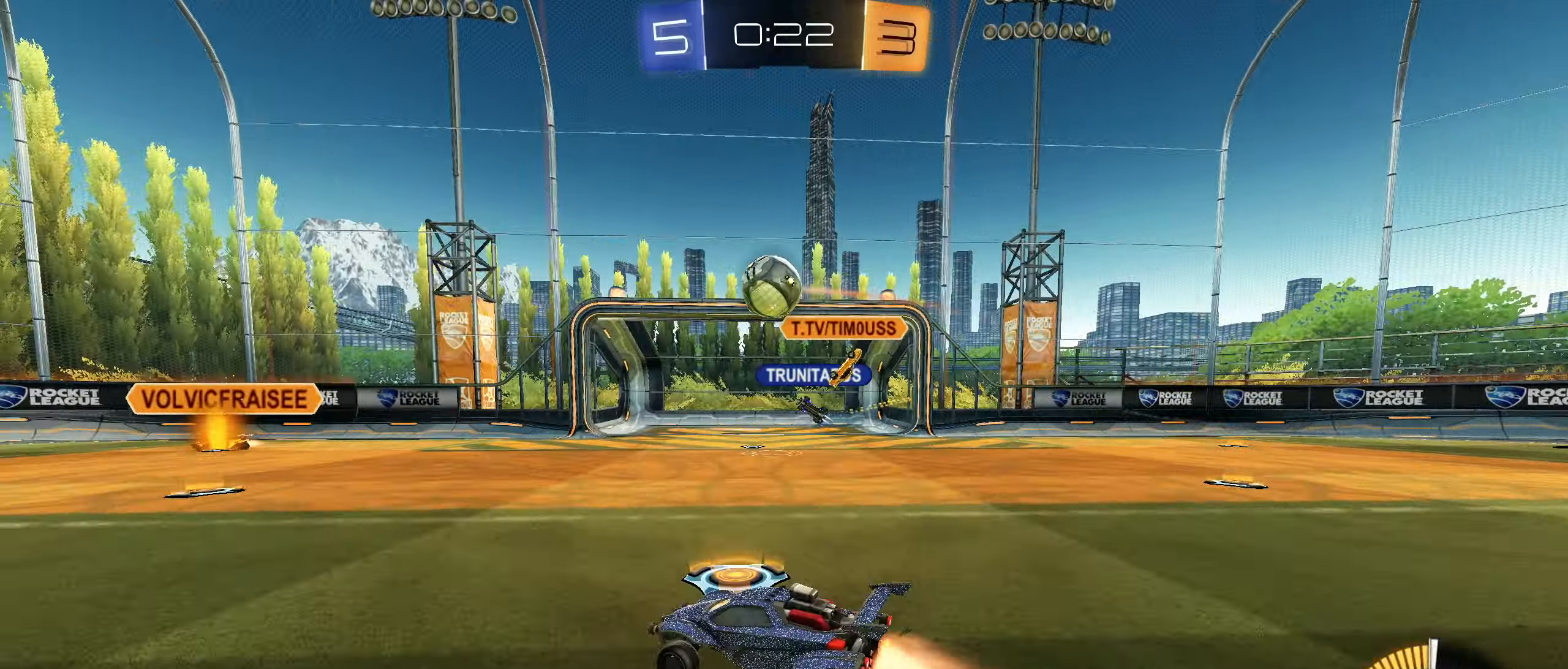
{"buttons": ["R1"], "left_stick": "up-right", "right_stick": "center", "events": [[50, "left_stick", "down"], [150, "CIRCLE", "up"], [150, "CROSS", "up"], [150, "left_stick", "center"], [200, "CIRCLE", "down"], [200, "CROSS", "down"], [283, "left_stick", "up"], [317, "CROSS", "up"], [317, "R2", "up"], [333, "CIRCLE", "up"], [483, "left_stick", "up-right"], [500, "R1", "down"]]}
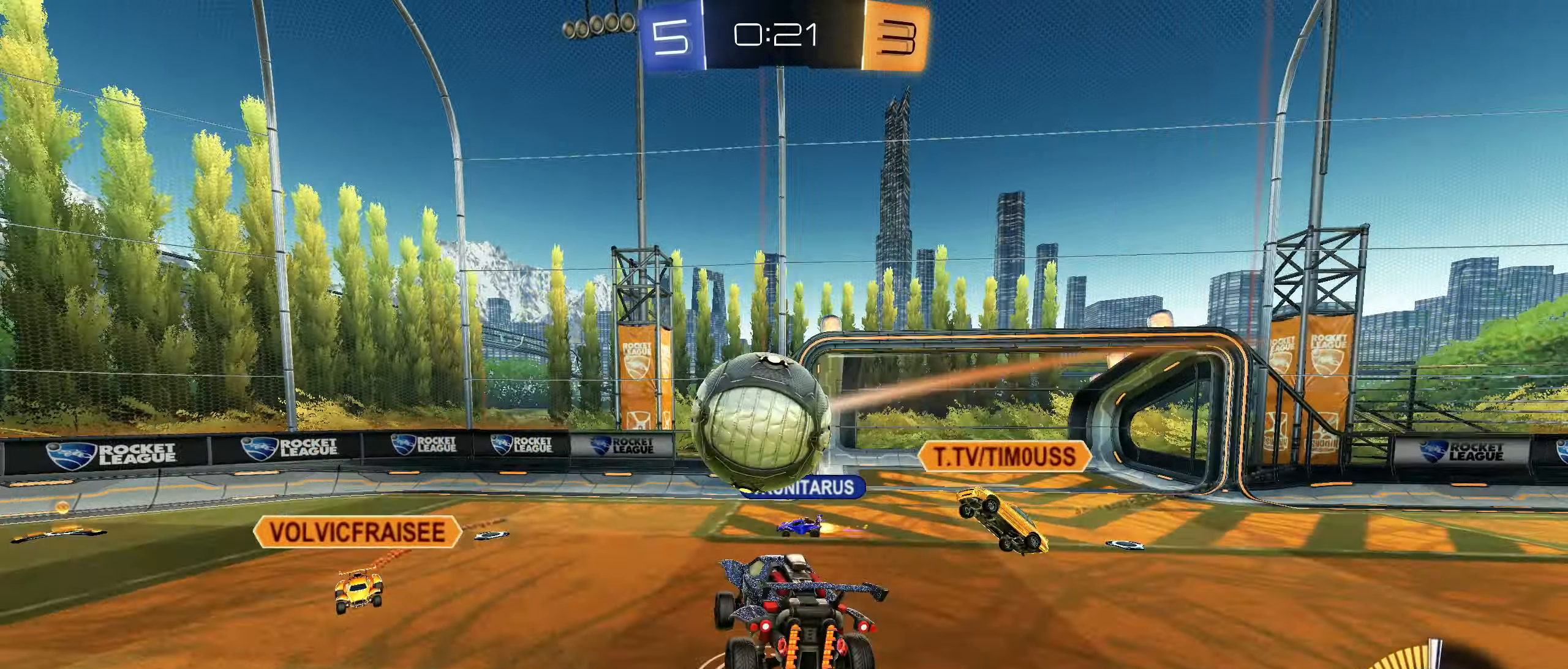
{"buttons": ["R1"], "left_stick": "down", "right_stick": "center", "events": [[367, "left_stick", "down"]]}
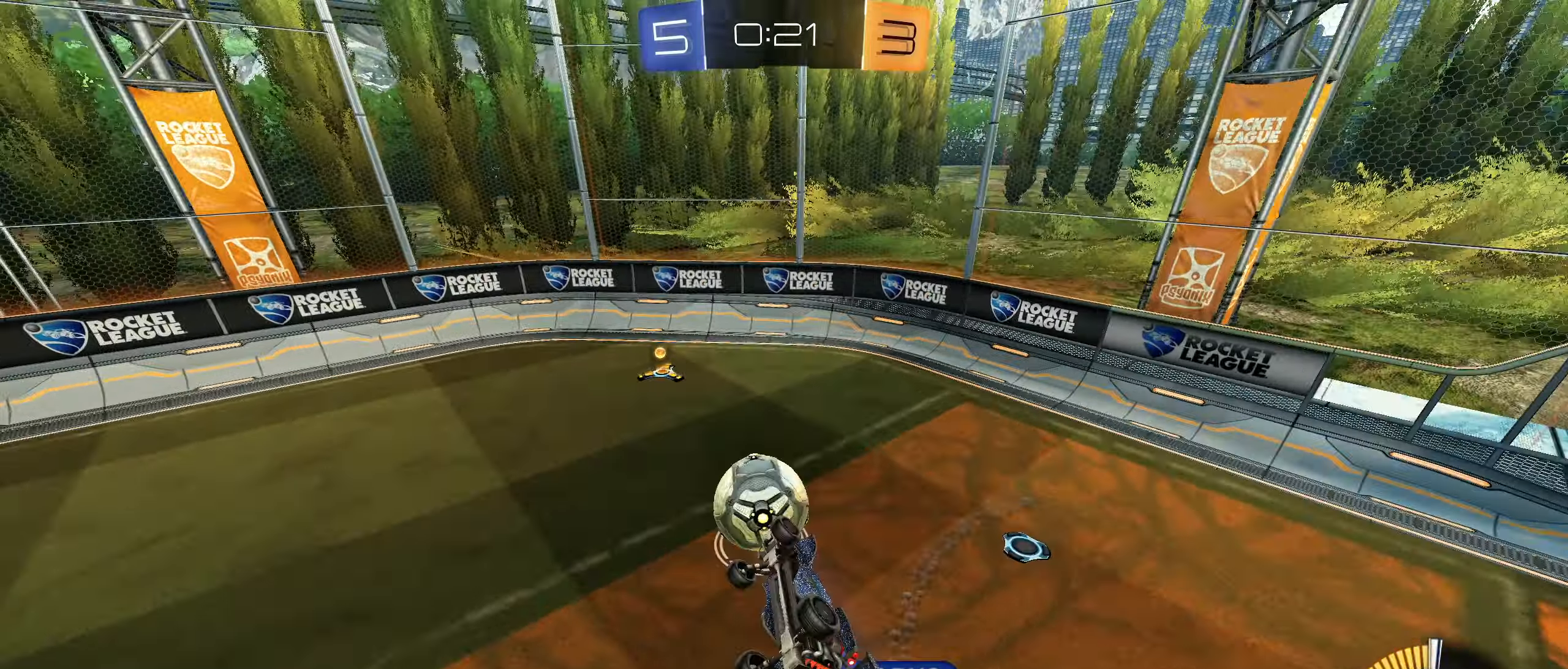
{"buttons": ["CIRCLE", "L1"], "left_stick": "down", "right_stick": "center", "events": [[367, "R1", "up"], [384, "CIRCLE", "down"], [417, "L1", "down"]]}
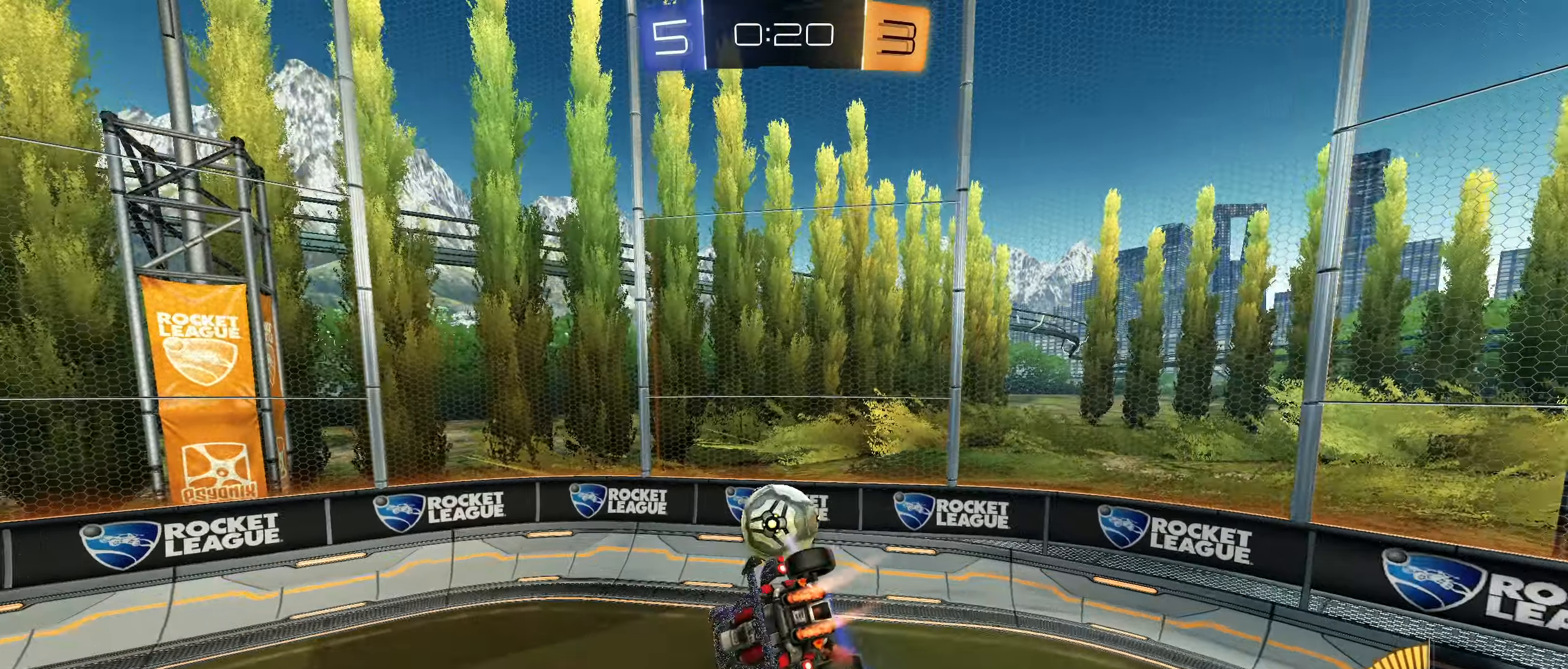
{"buttons": [], "left_stick": "center", "right_stick": "center", "events": [[34, "left_stick", "center"], [67, "L1", "up"], [167, "left_stick", "up-right"], [350, "R1", "down"], [434, "CIRCLE", "up"], [484, "R1", "up"], [500, "left_stick", "center"]]}
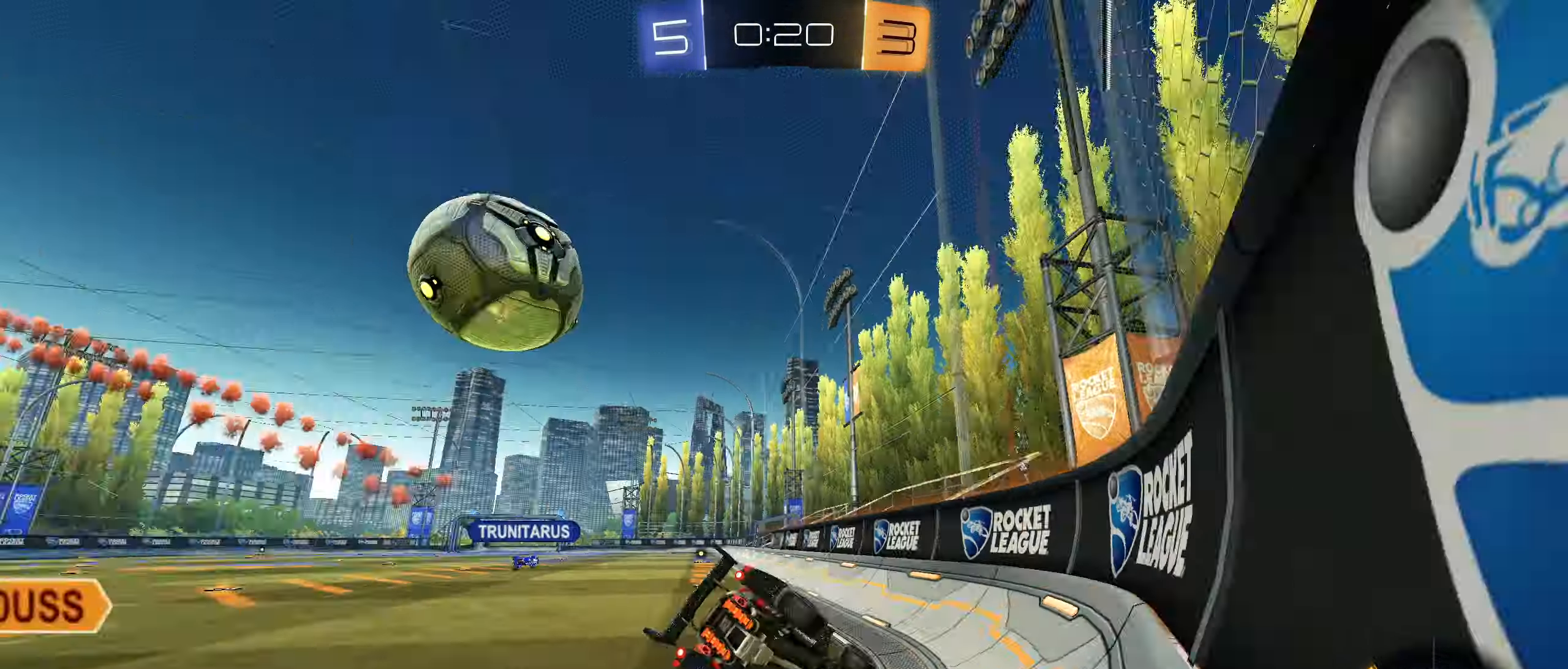
{"buttons": ["R2"], "left_stick": "down-left", "right_stick": "center", "events": [[150, "R2", "down"], [350, "left_stick", "down-left"]]}
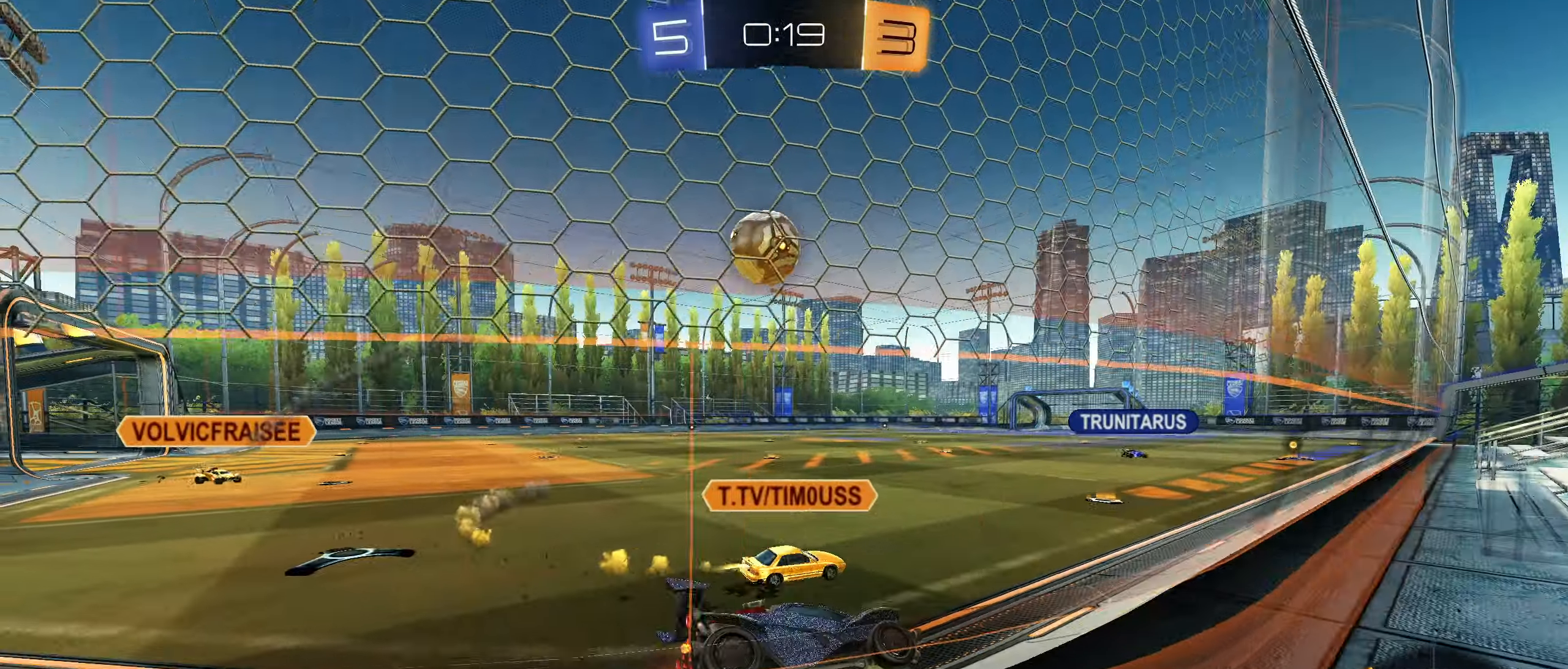
{"buttons": ["CIRCLE", "R2"], "left_stick": "down-left", "right_stick": "center", "events": [[34, "CIRCLE", "down"]]}
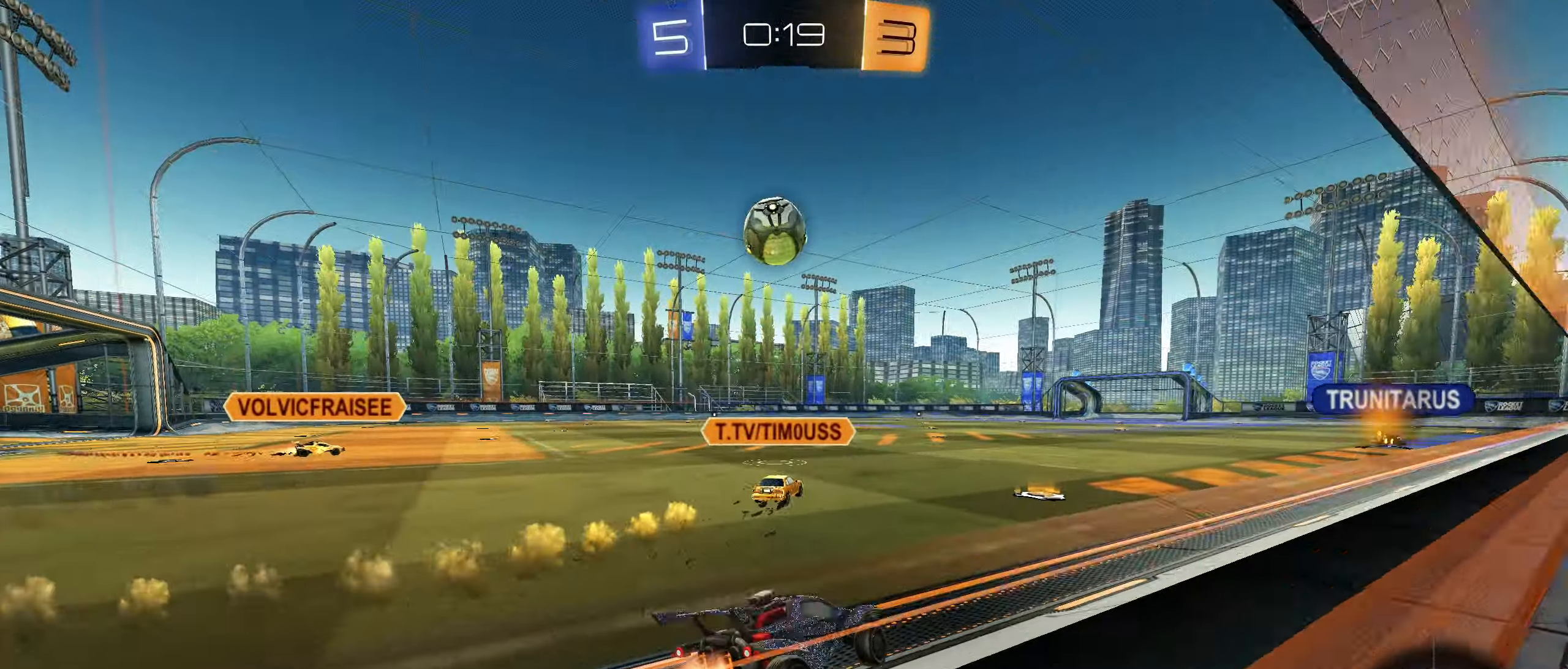
{"buttons": ["L1", "R2"], "left_stick": "down-left", "right_stick": "center", "events": [[117, "CROSS", "down"], [134, "L1", "down"], [150, "left_stick", "up"], [184, "CROSS", "up"], [200, "left_stick", "up-left"], [234, "CROSS", "down"], [334, "left_stick", "down-left"], [367, "CROSS", "up"], [417, "CIRCLE", "up"]]}
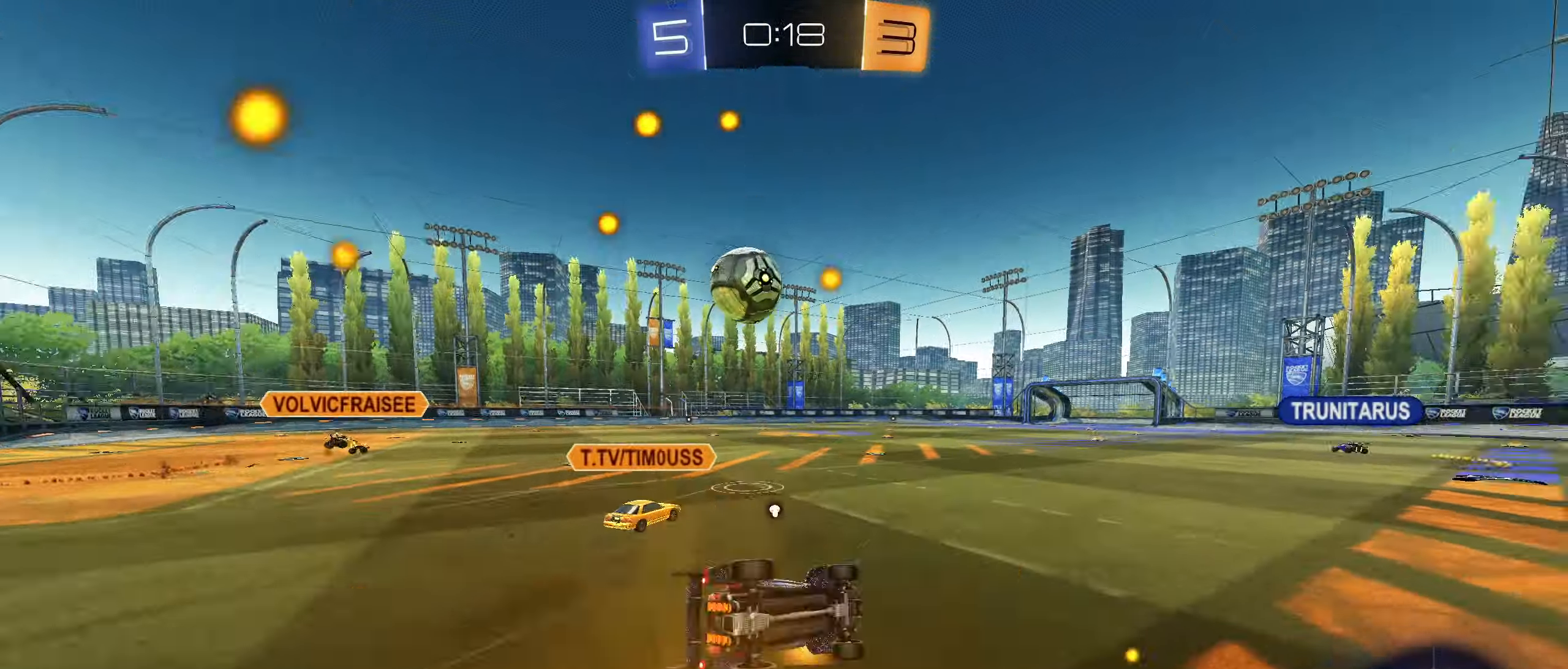
{"buttons": ["R2"], "left_stick": "up-right", "right_stick": "center", "events": [[17, "TRIANGLE", "down"], [17, "left_stick", "center"], [67, "left_stick", "up"], [117, "TRIANGLE", "up"], [200, "left_stick", "up-left"], [450, "left_stick", "up-right"], [467, "L1", "up"]]}
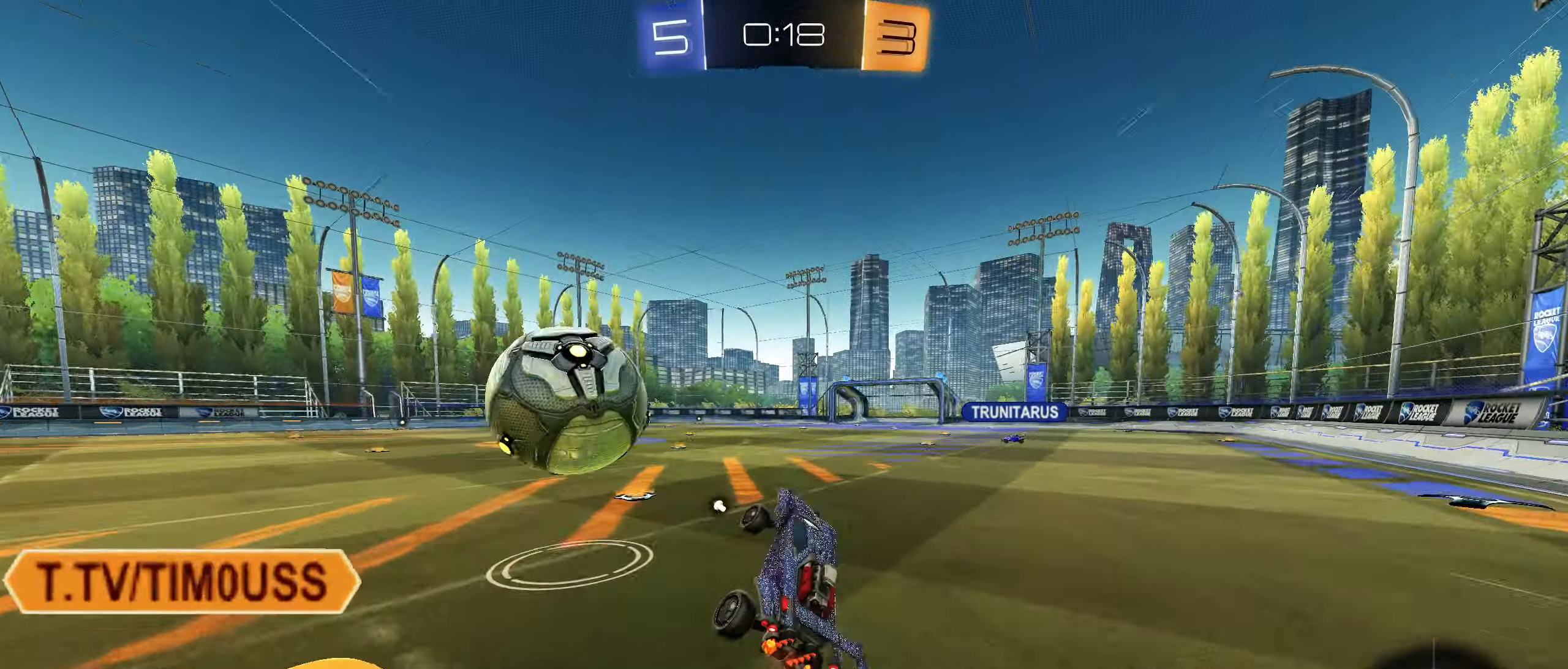
{"buttons": ["R2"], "left_stick": "center", "right_stick": "center", "events": [[84, "left_stick", "down-left"], [317, "left_stick", "right"], [434, "left_stick", "center"]]}
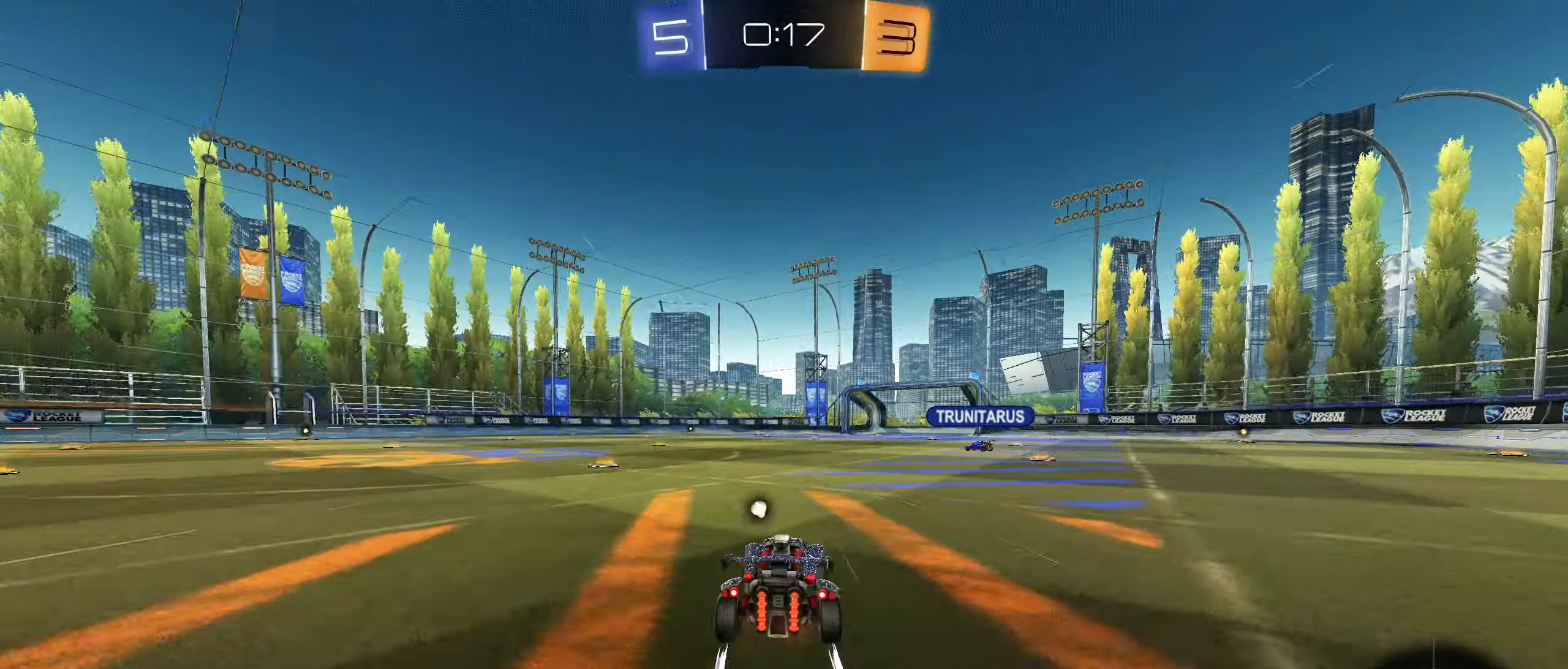
{"buttons": ["R2"], "left_stick": "center", "right_stick": "center", "events": [[100, "TRIANGLE", "down"], [184, "TRIANGLE", "up"]]}
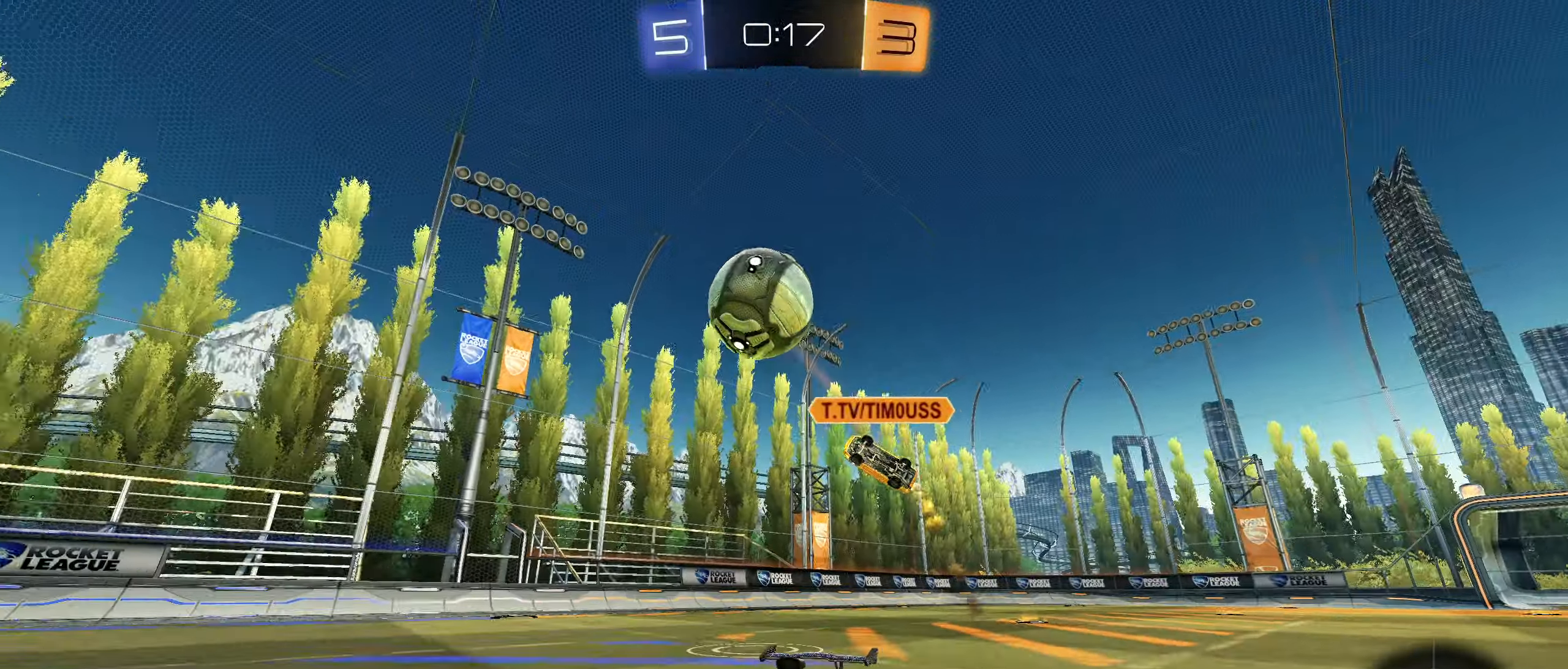
{"buttons": ["R2"], "left_stick": "center", "right_stick": "center", "events": [[200, "left_stick", "down-left"], [250, "left_stick", "center"]]}
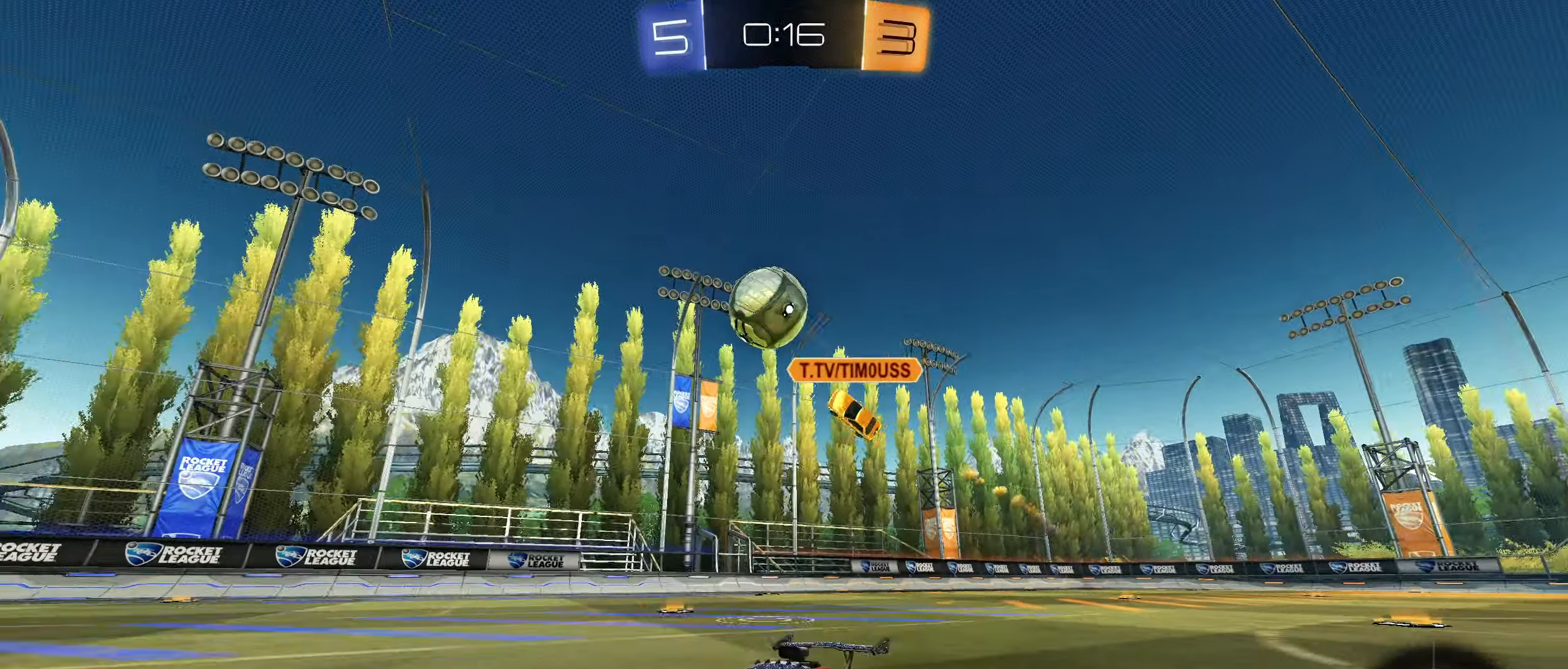
{"buttons": ["R2"], "left_stick": "center", "right_stick": "center", "events": []}
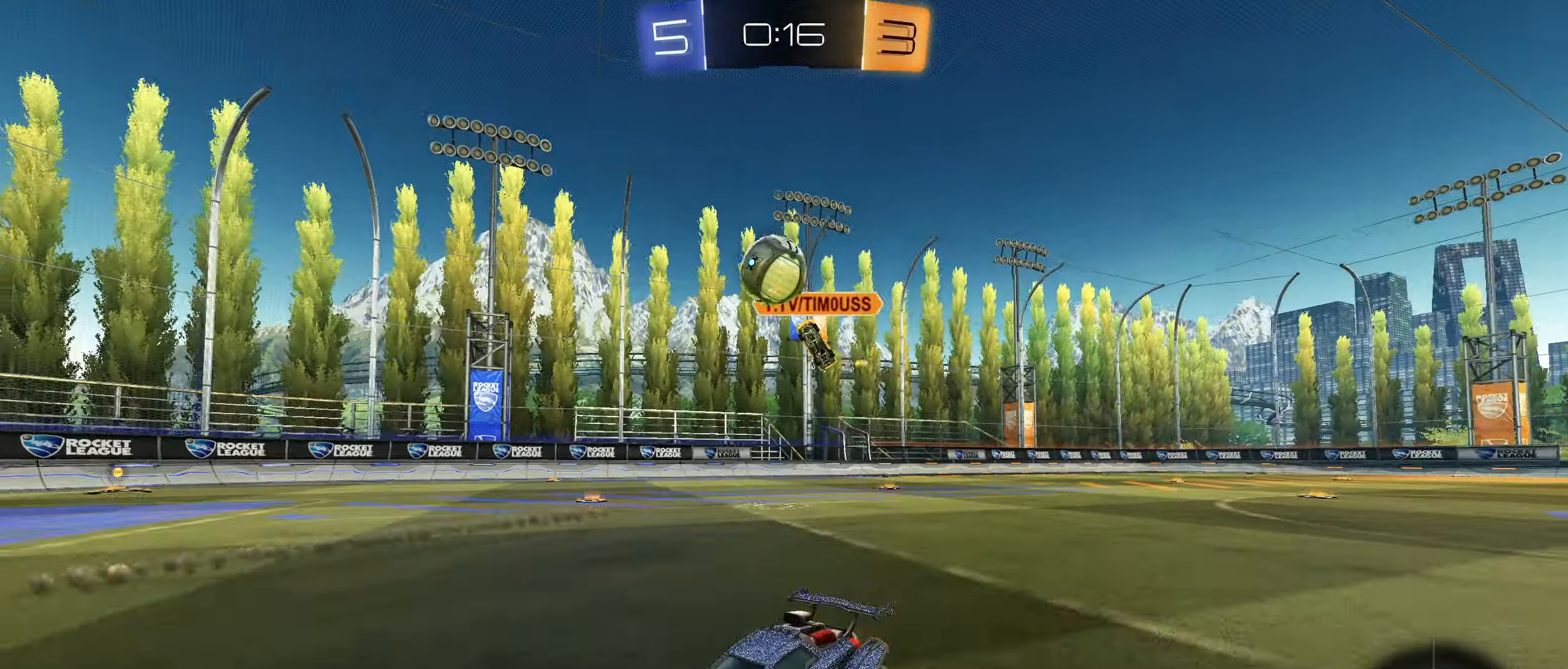
{"buttons": ["R2"], "left_stick": "right", "right_stick": "center", "events": [[150, "left_stick", "right"], [184, "L1", "down"], [316, "L1", "up"]]}
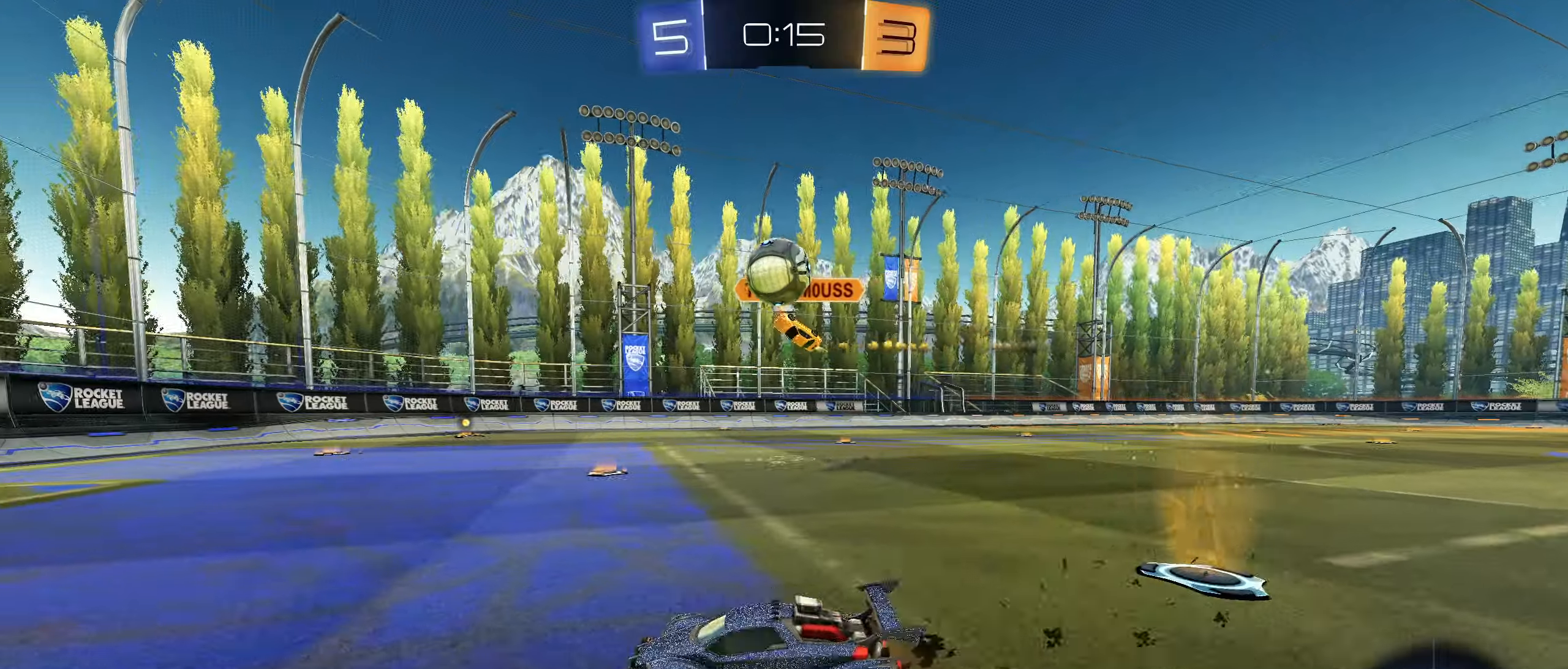
{"buttons": ["TRIANGLE"], "left_stick": "center", "right_stick": "center", "events": [[150, "CIRCLE", "down"], [166, "CROSS", "down"], [216, "left_stick", "down"], [333, "CROSS", "up"], [333, "left_stick", "center"], [350, "CIRCLE", "up"], [400, "R2", "up"], [500, "TRIANGLE", "down"]]}
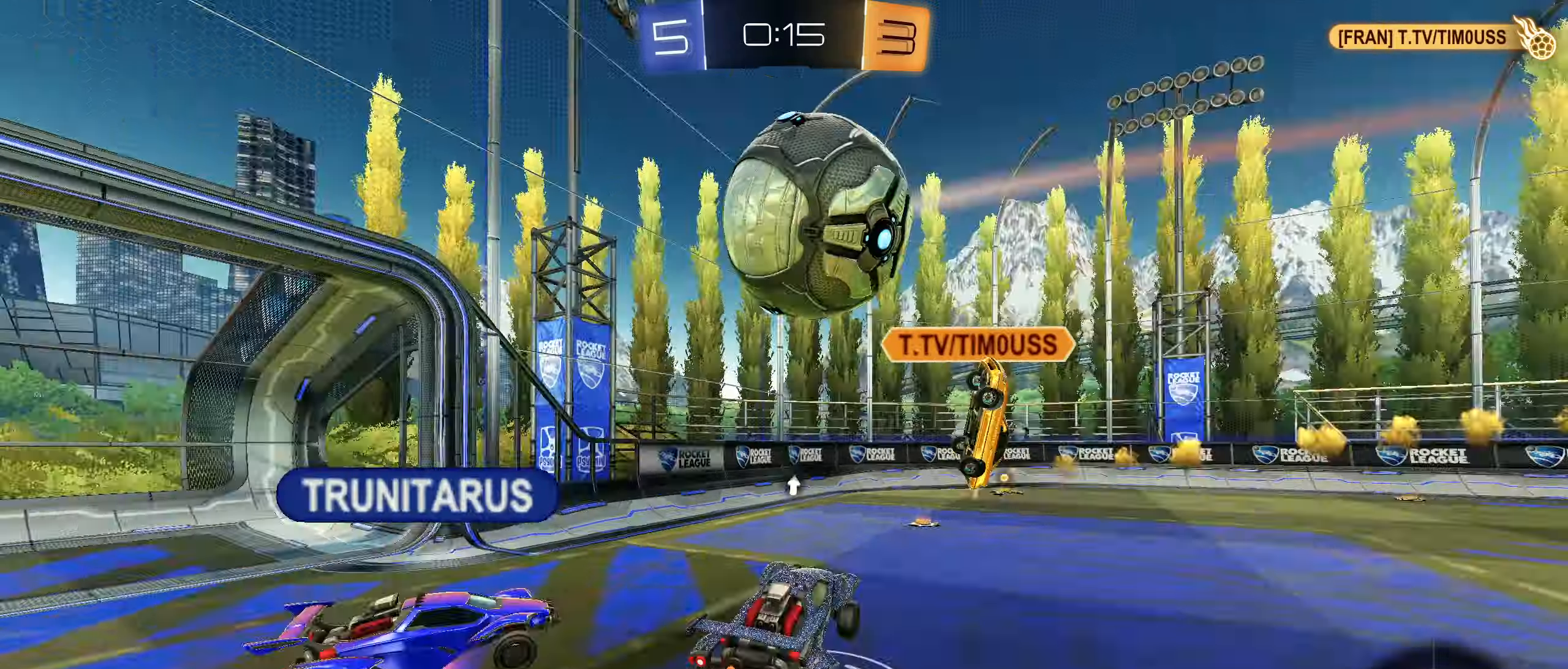
{"buttons": ["TRIANGLE"], "left_stick": "center", "right_stick": "center", "events": [[100, "TRIANGLE", "up"], [416, "TRIANGLE", "down"]]}
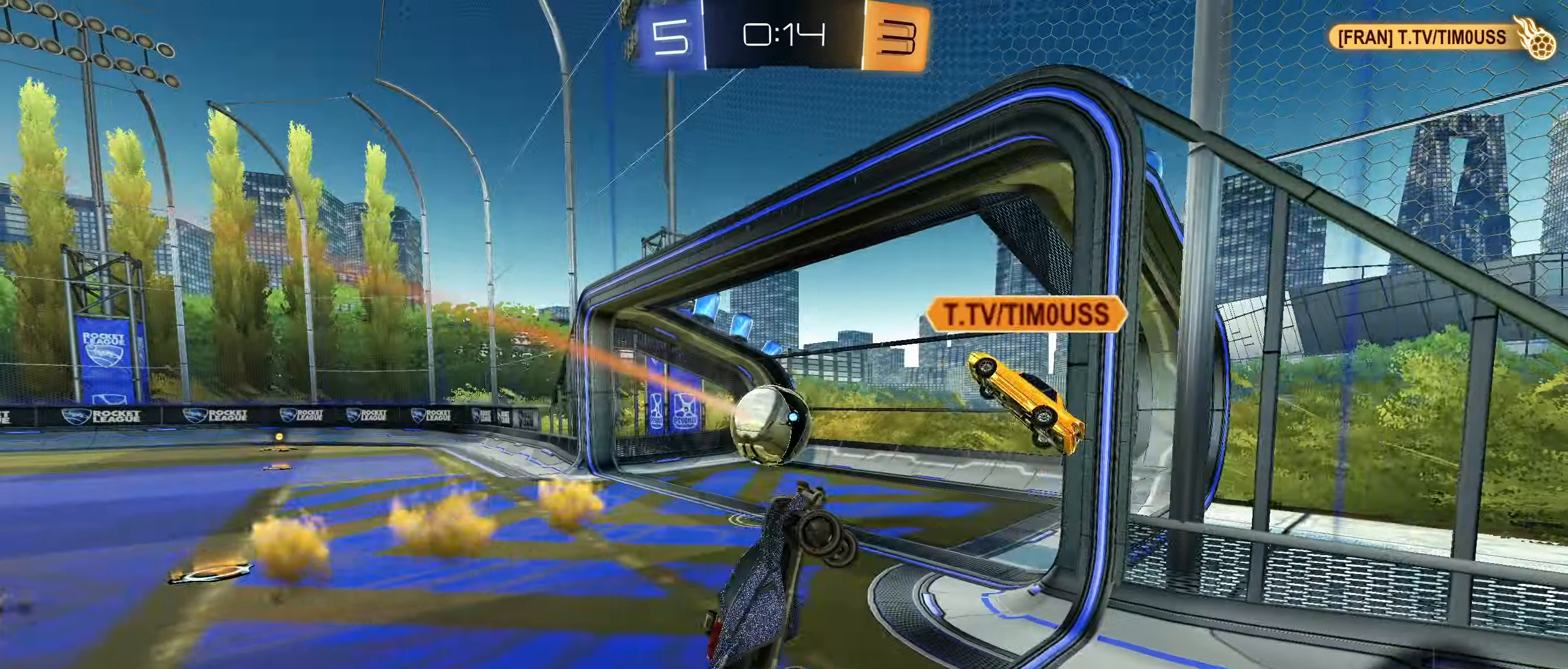
{"buttons": [], "left_stick": "center", "right_stick": "center", "events": [[16, "TRIANGLE", "up"], [83, "R1", "down"], [116, "left_stick", "up-right"], [200, "left_stick", "center"], [266, "left_stick", "left"], [333, "R1", "up"], [483, "left_stick", "center"]]}
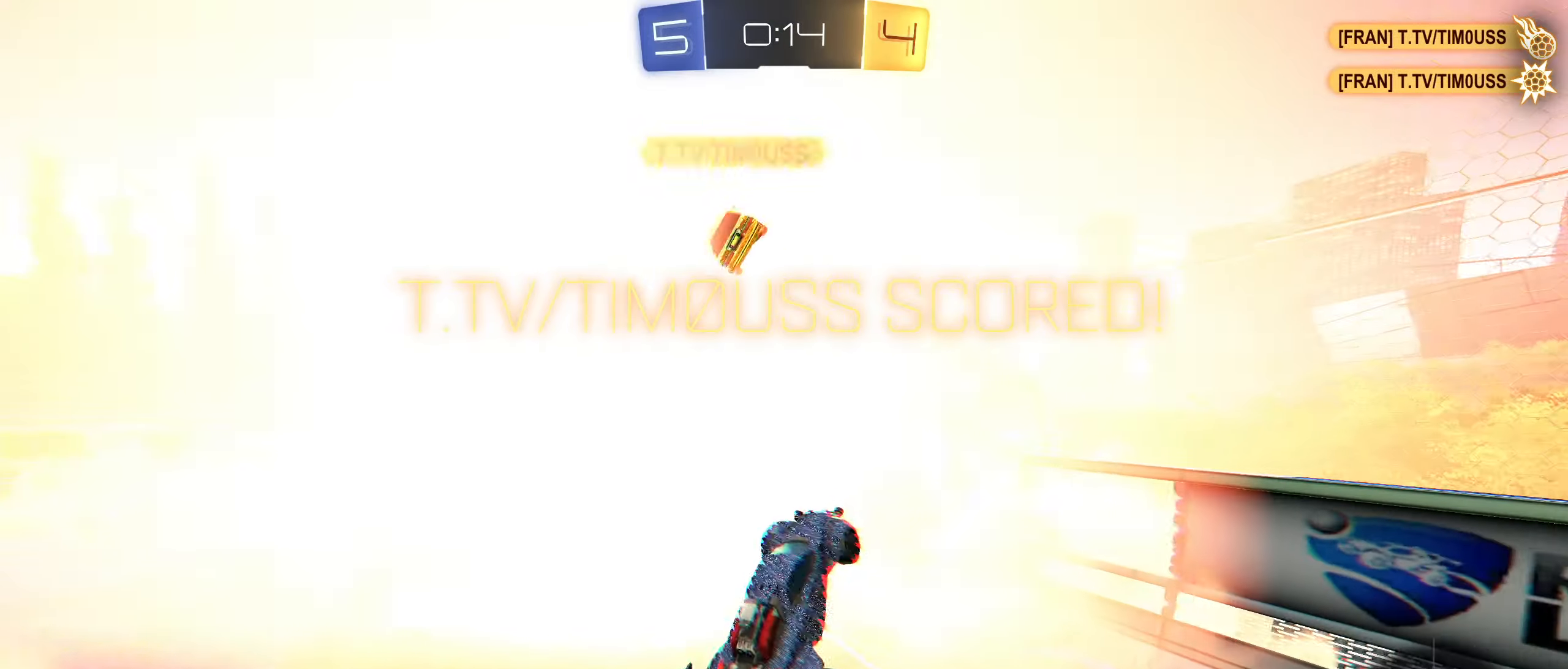
{"buttons": [], "left_stick": "down", "right_stick": "center", "events": [[66, "TRIANGLE", "down"], [166, "TRIANGLE", "up"], [266, "left_stick", "down"]]}
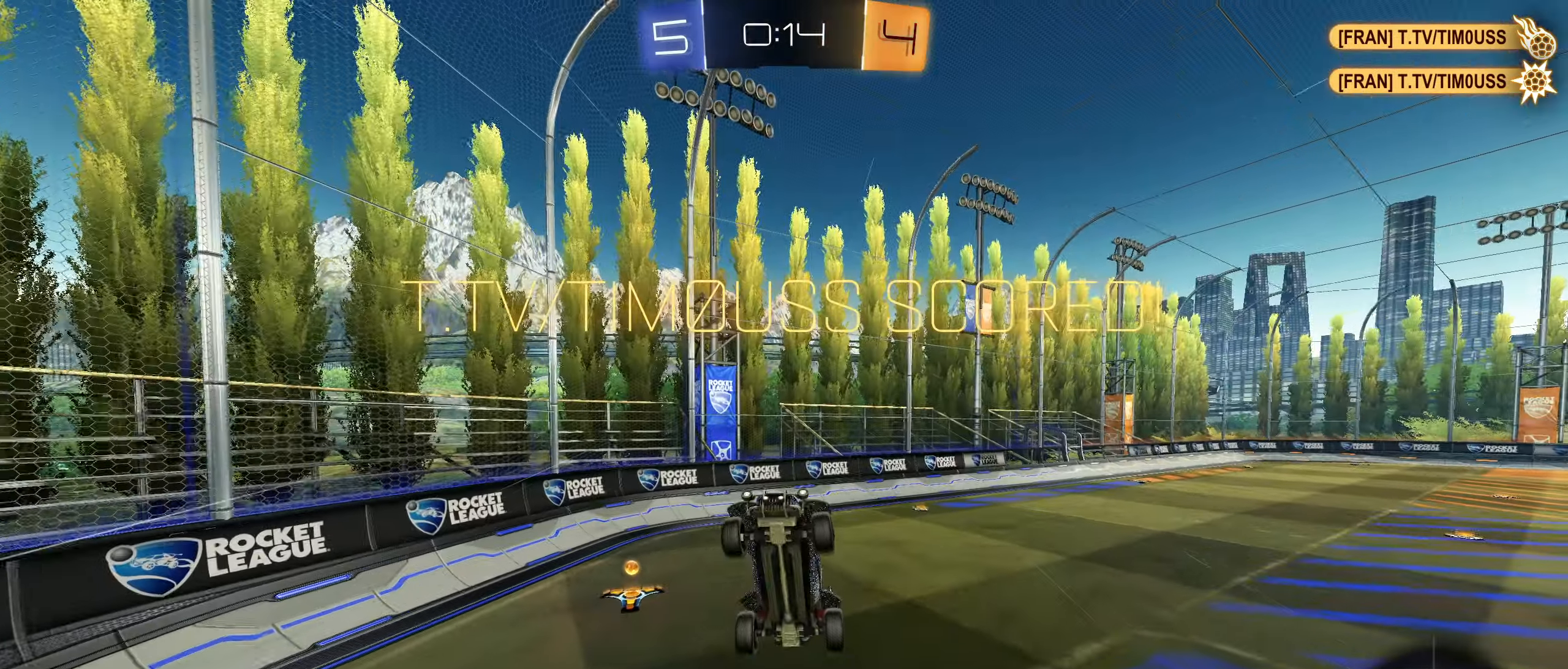
{"buttons": ["R1"], "left_stick": "center", "right_stick": "center", "events": [[200, "R1", "down"], [316, "left_stick", "center"]]}
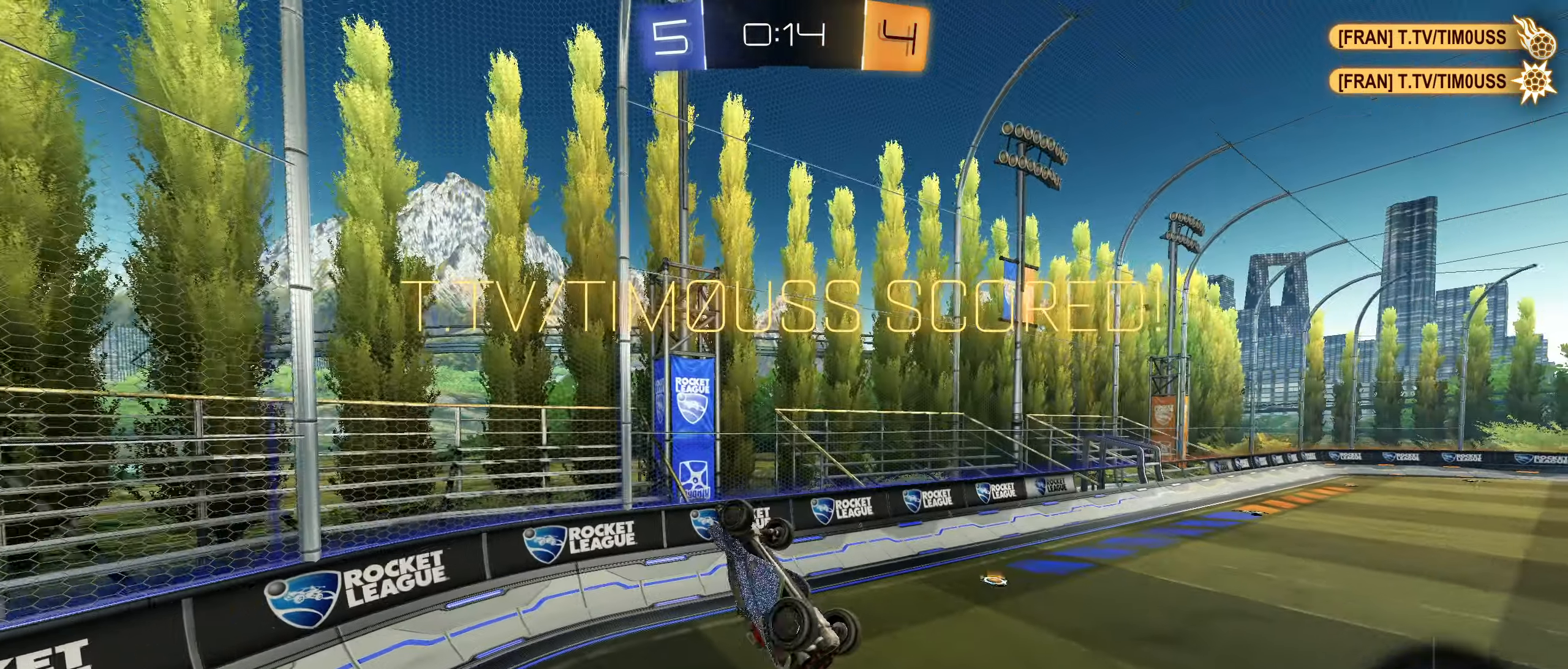
{"buttons": ["L1"], "left_stick": "down-left", "right_stick": "center", "events": [[233, "left_stick", "down-left"], [350, "R1", "up"], [433, "L1", "down"]]}
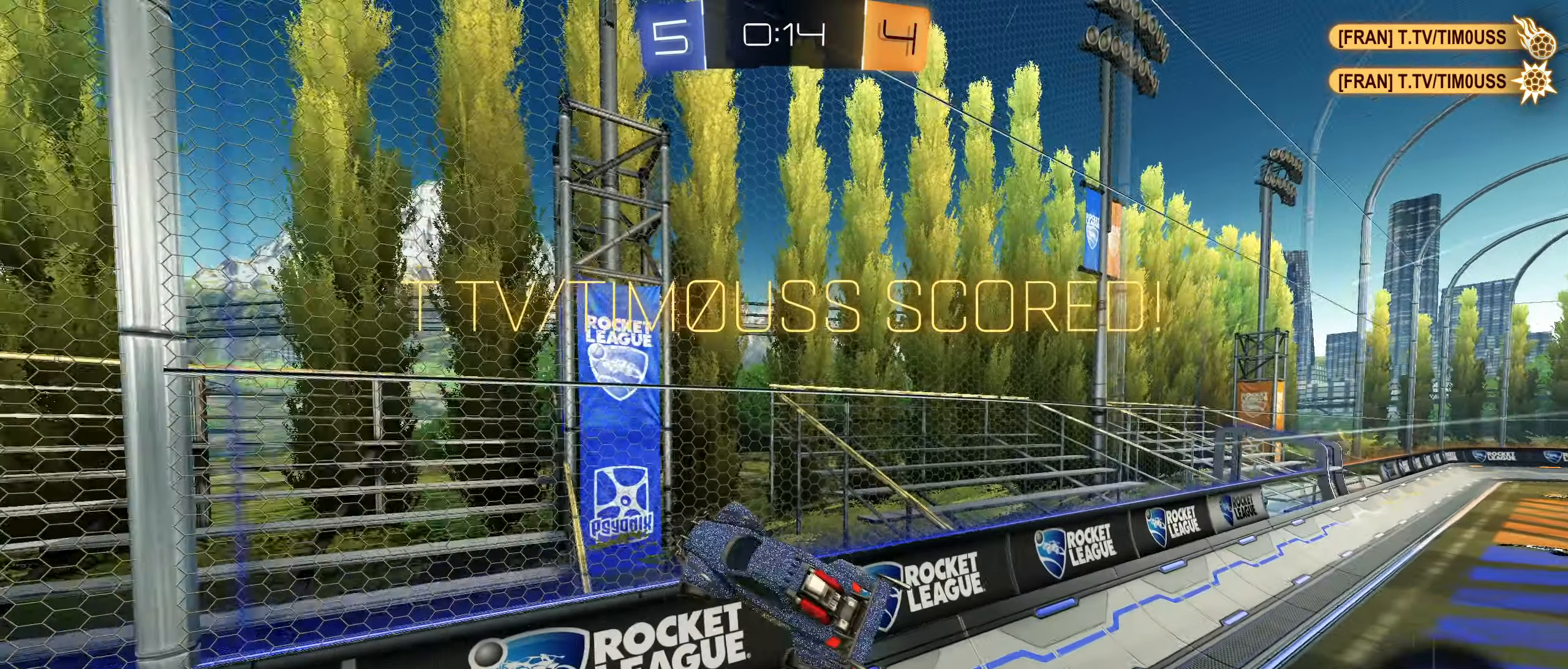
{"buttons": [], "left_stick": "down", "right_stick": "center", "events": [[66, "L1", "up"], [216, "CROSS", "down"], [216, "left_stick", "down"], [283, "CROSS", "up"], [350, "CROSS", "down"], [433, "CROSS", "up"]]}
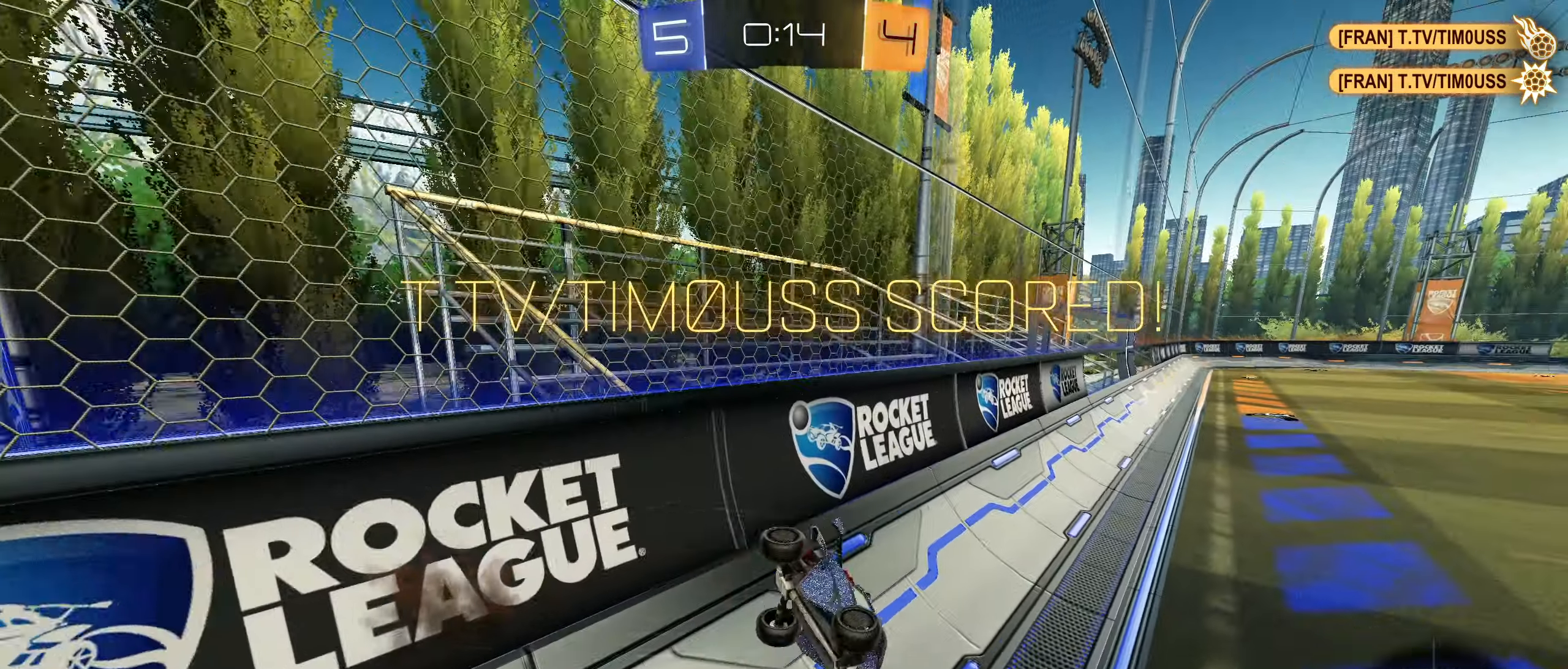
{"buttons": ["R1"], "left_stick": "up", "right_stick": "center", "events": [[16, "left_stick", "up"], [383, "R1", "down"]]}
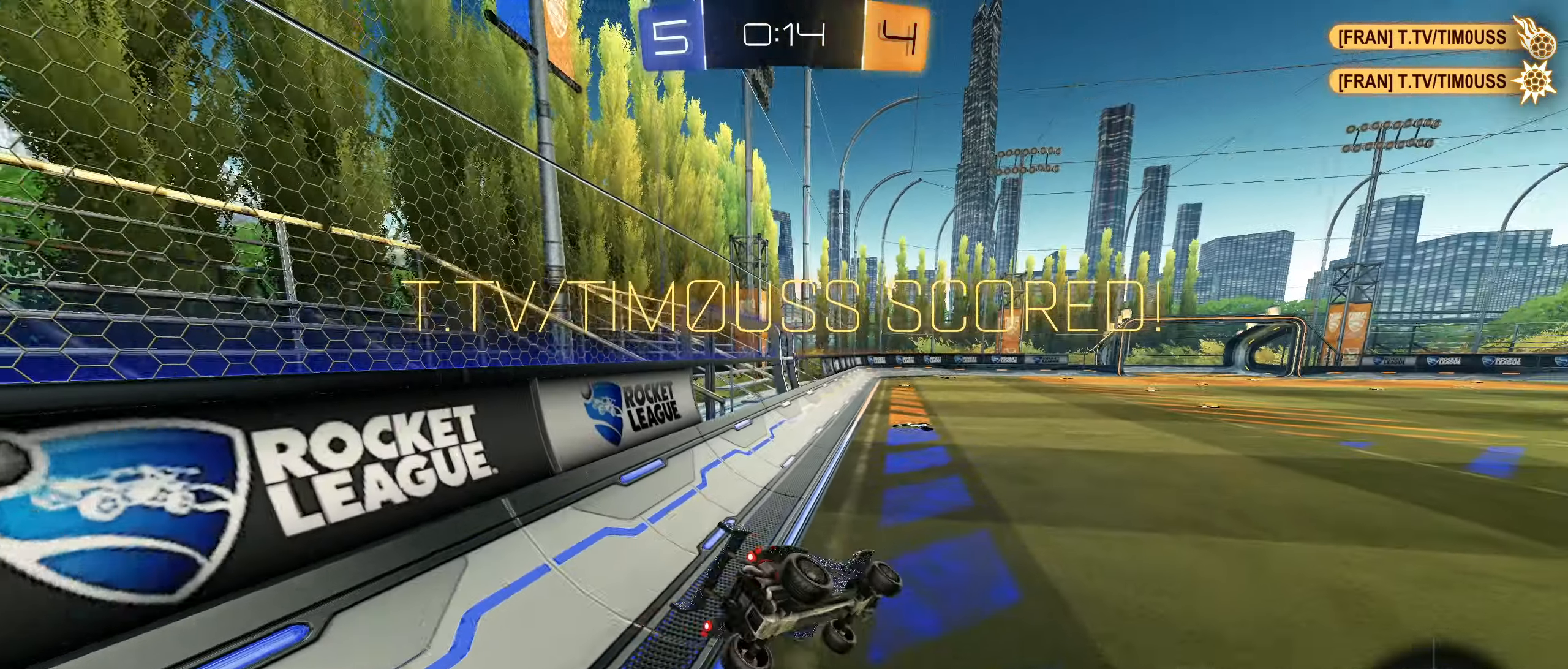
{"buttons": ["CIRCLE"], "left_stick": "center", "right_stick": "center", "events": [[33, "CIRCLE", "down"], [166, "left_stick", "center"], [183, "L1", "down"], [216, "R1", "up"], [333, "L1", "up"]]}